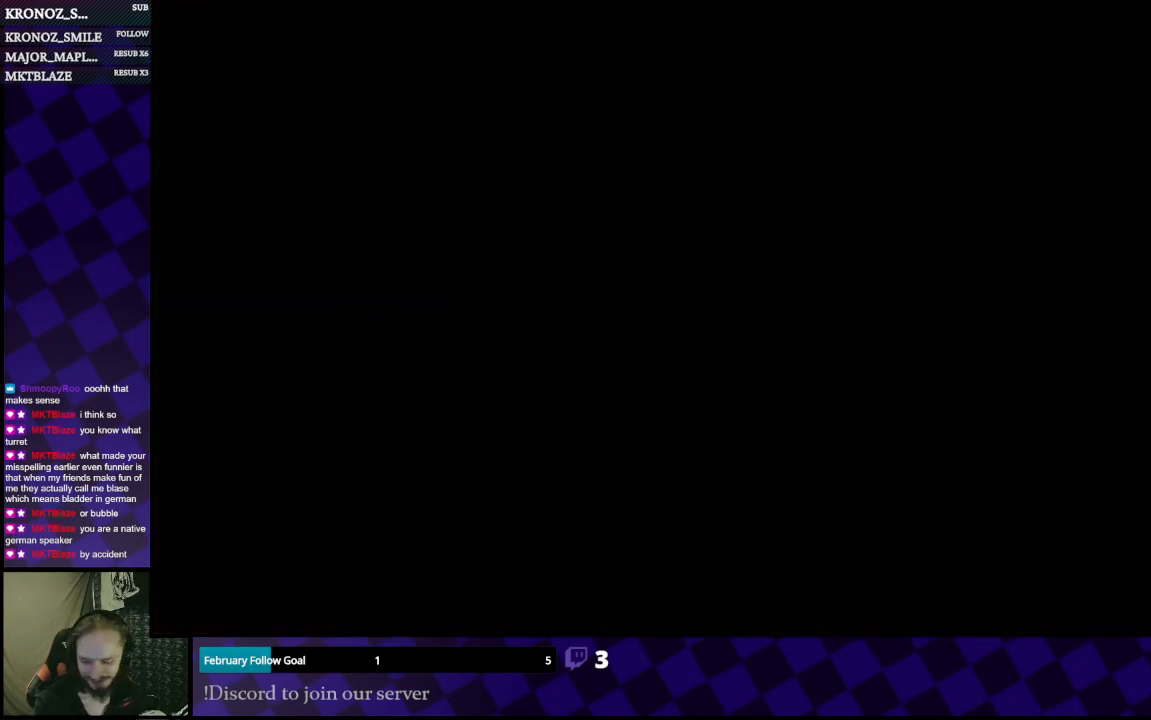
Gameplay with a controller (Xbox layout); each line is a JSON object with the inputs held at the frame after it. "events" lists button and stick changes between this image and that frame as [ms after this image, input, new state], when the widget could be followed in between.
{"buttons": [], "left_stick": "center", "right_stick": "center", "events": []}
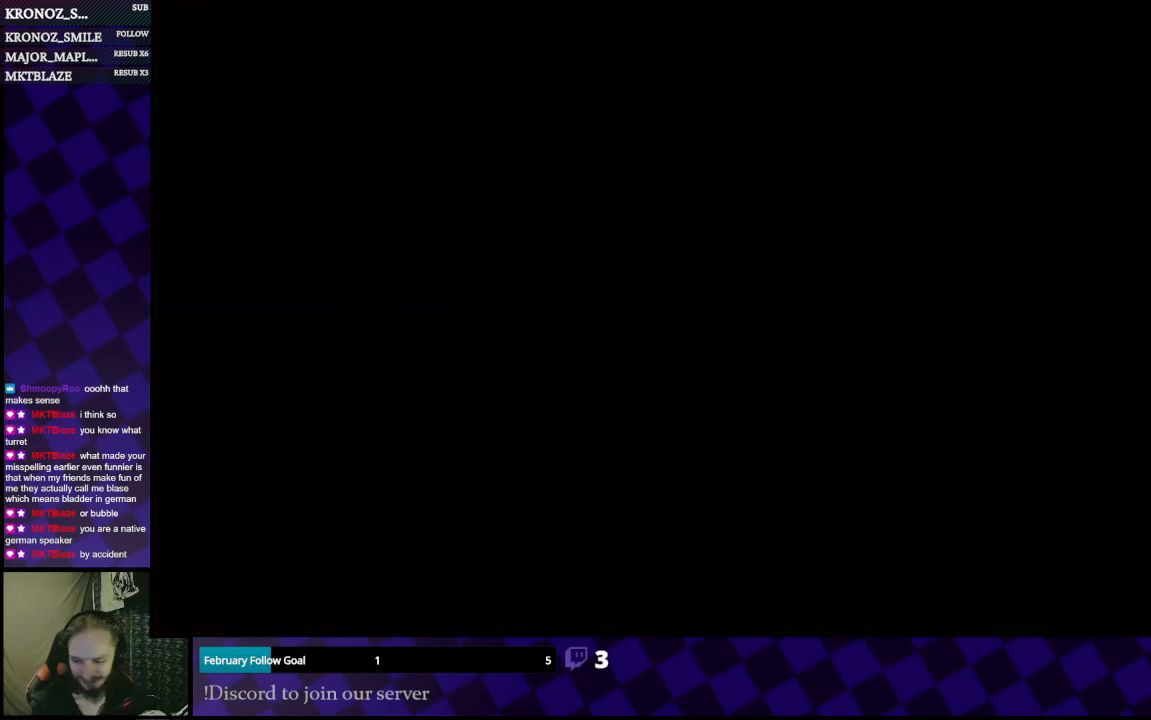
{"buttons": [], "left_stick": "center", "right_stick": "center", "events": []}
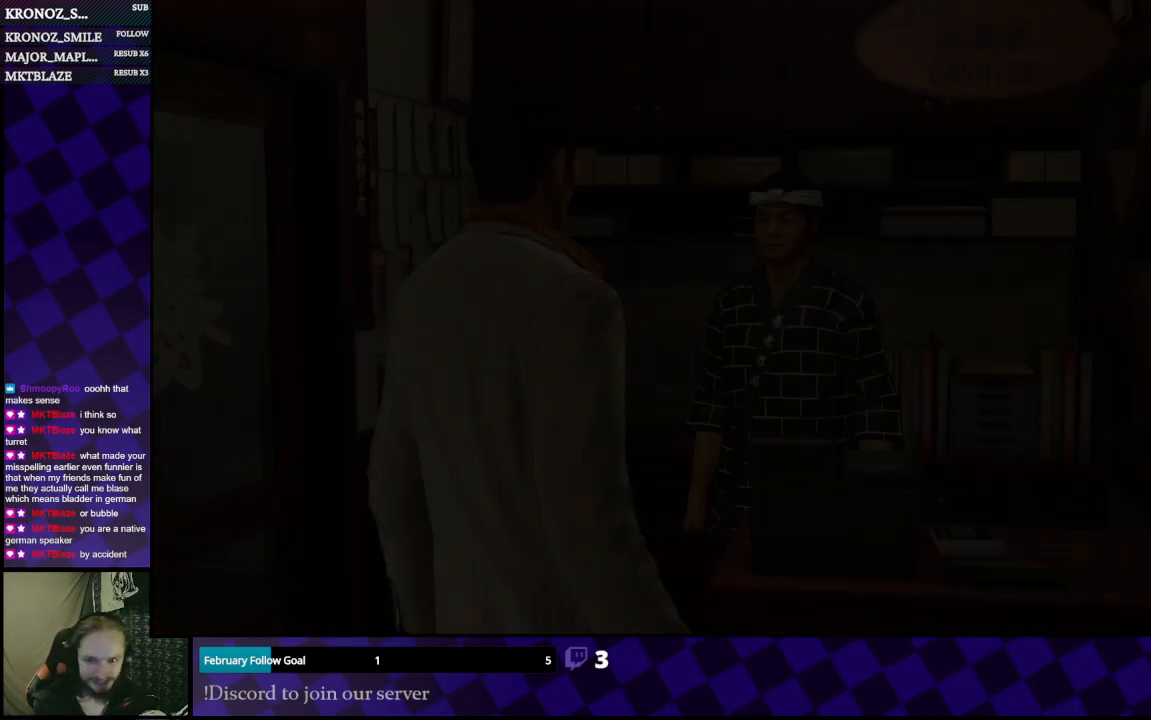
{"buttons": [], "left_stick": "center", "right_stick": "center", "events": []}
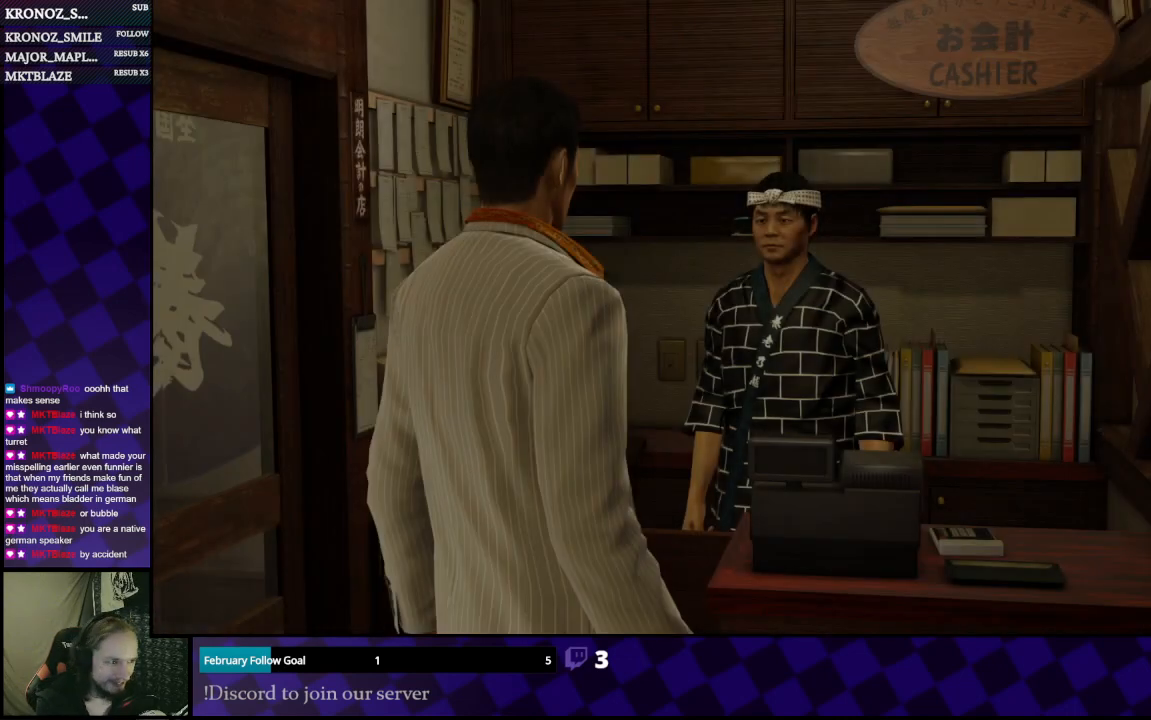
{"buttons": [], "left_stick": "center", "right_stick": "center", "events": [[300, "A", "down"], [433, "A", "up"]]}
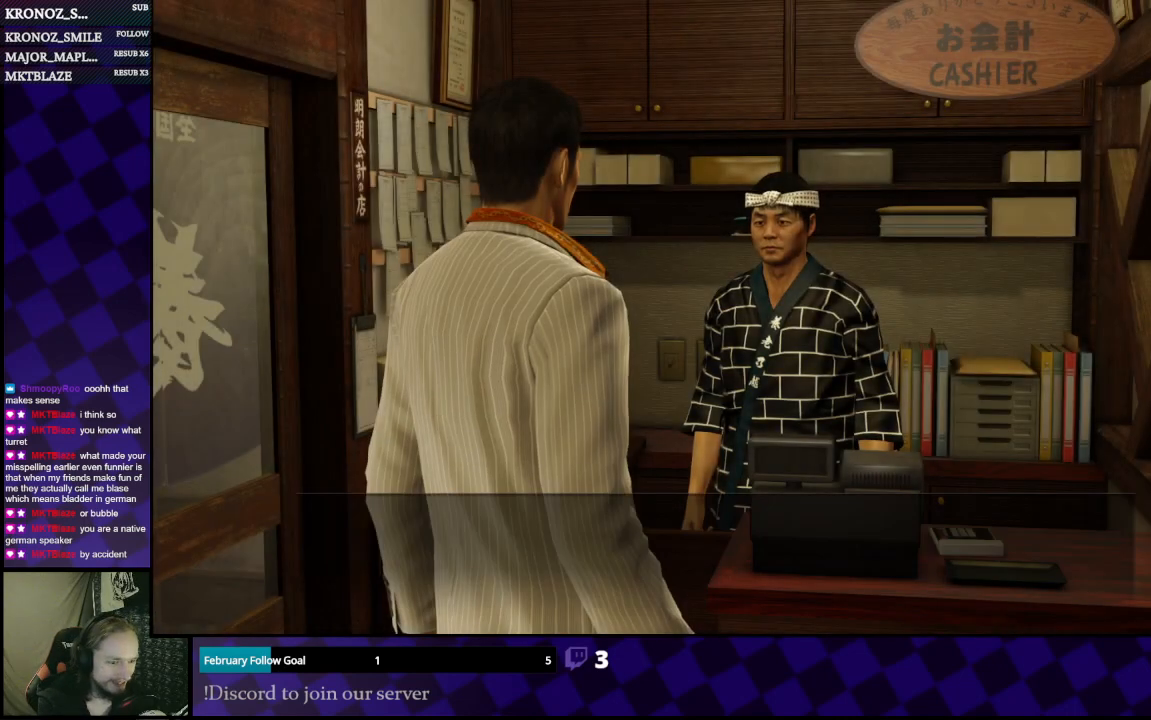
{"buttons": ["A"], "left_stick": "center", "right_stick": "center", "events": [[100, "A", "down"], [200, "A", "up"], [467, "A", "down"]]}
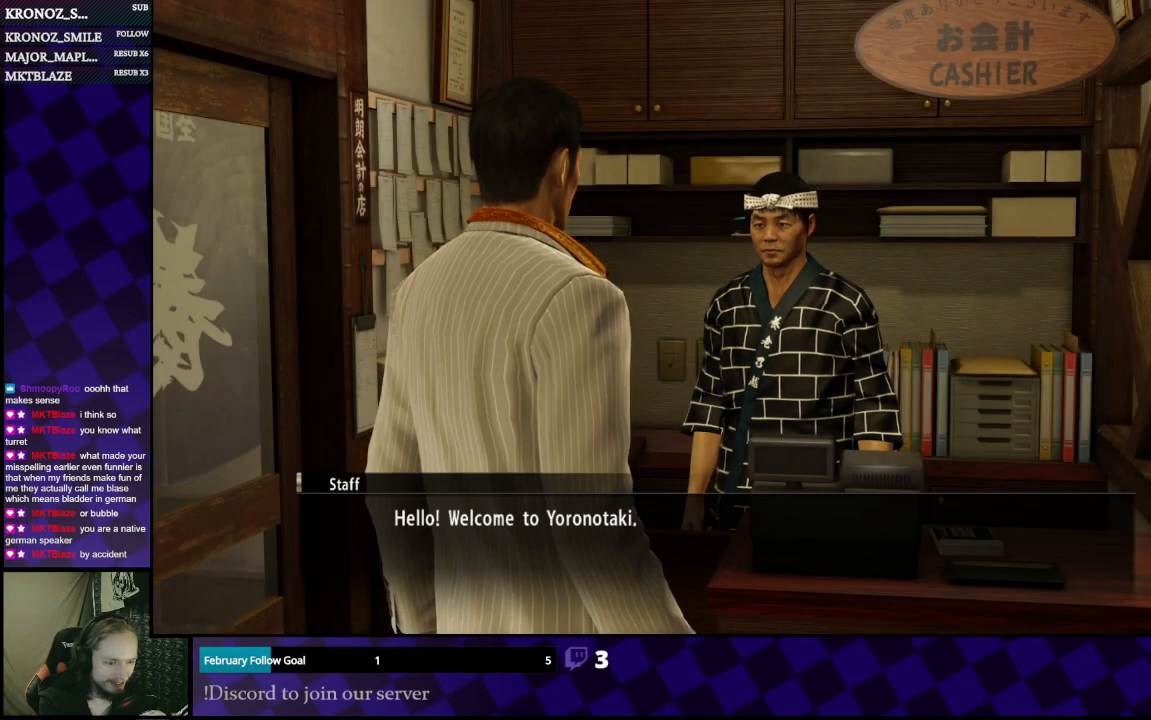
{"buttons": [], "left_stick": "center", "right_stick": "center", "events": [[33, "A", "up"], [400, "A", "down"], [467, "A", "up"]]}
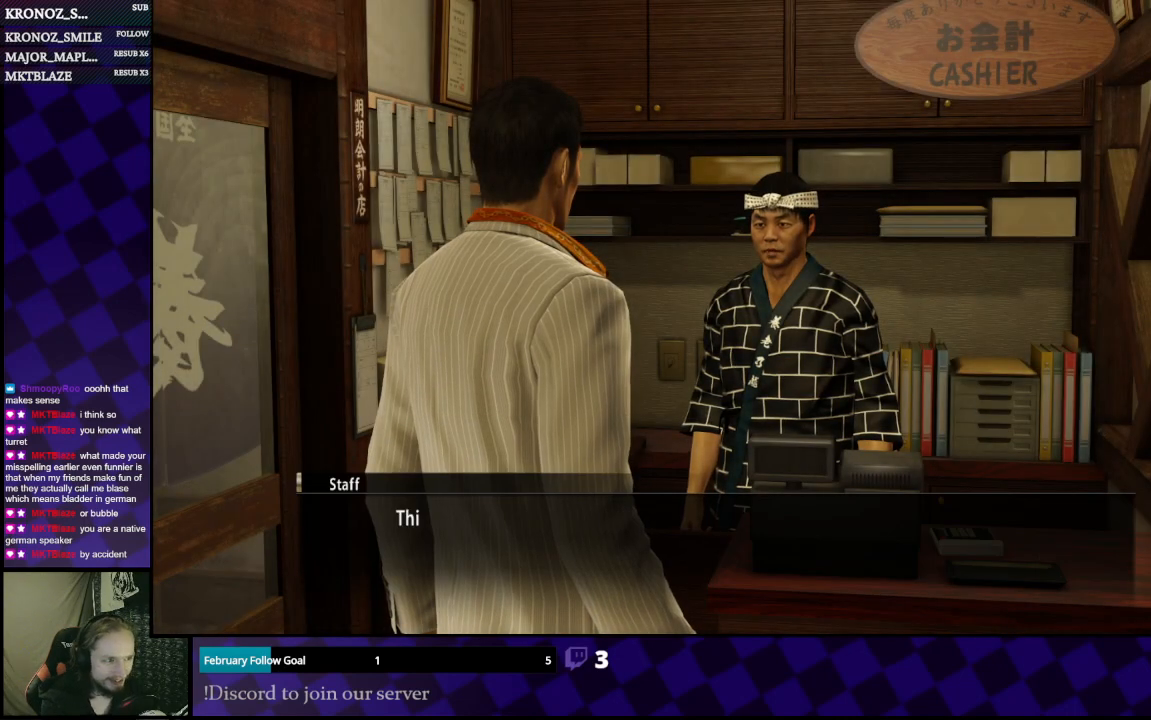
{"buttons": [], "left_stick": "center", "right_stick": "center", "events": [[333, "A", "down"], [400, "A", "up"]]}
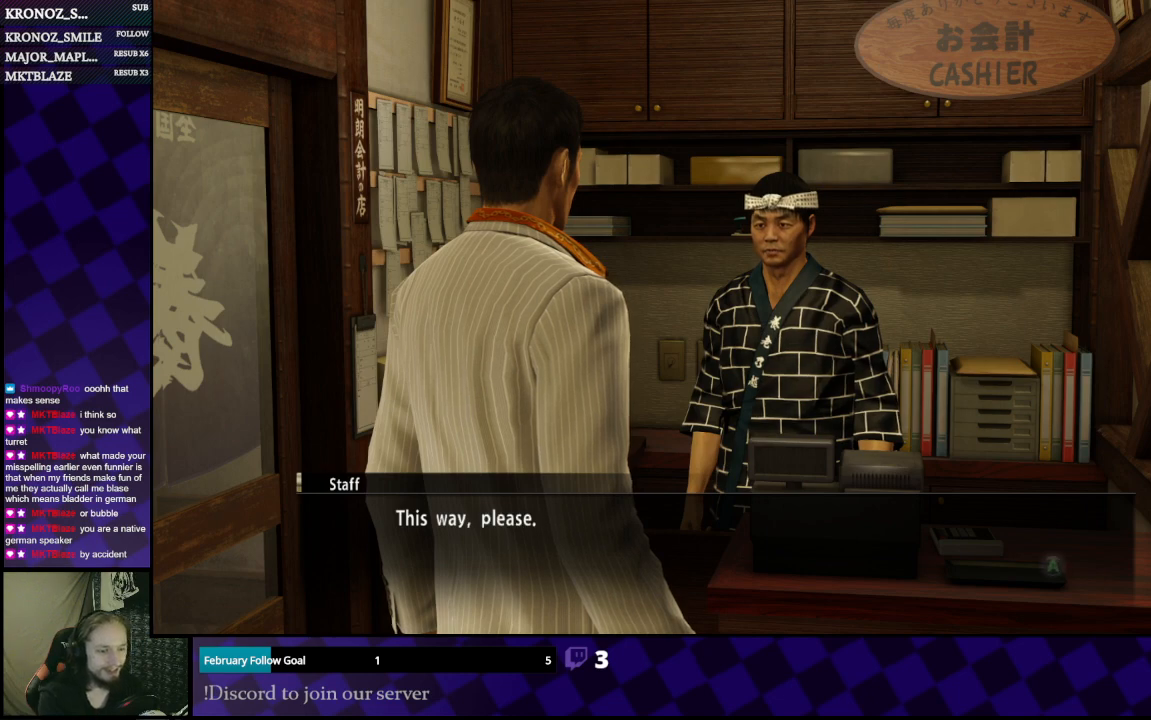
{"buttons": [], "left_stick": "center", "right_stick": "center", "events": [[167, "A", "down"], [300, "A", "up"]]}
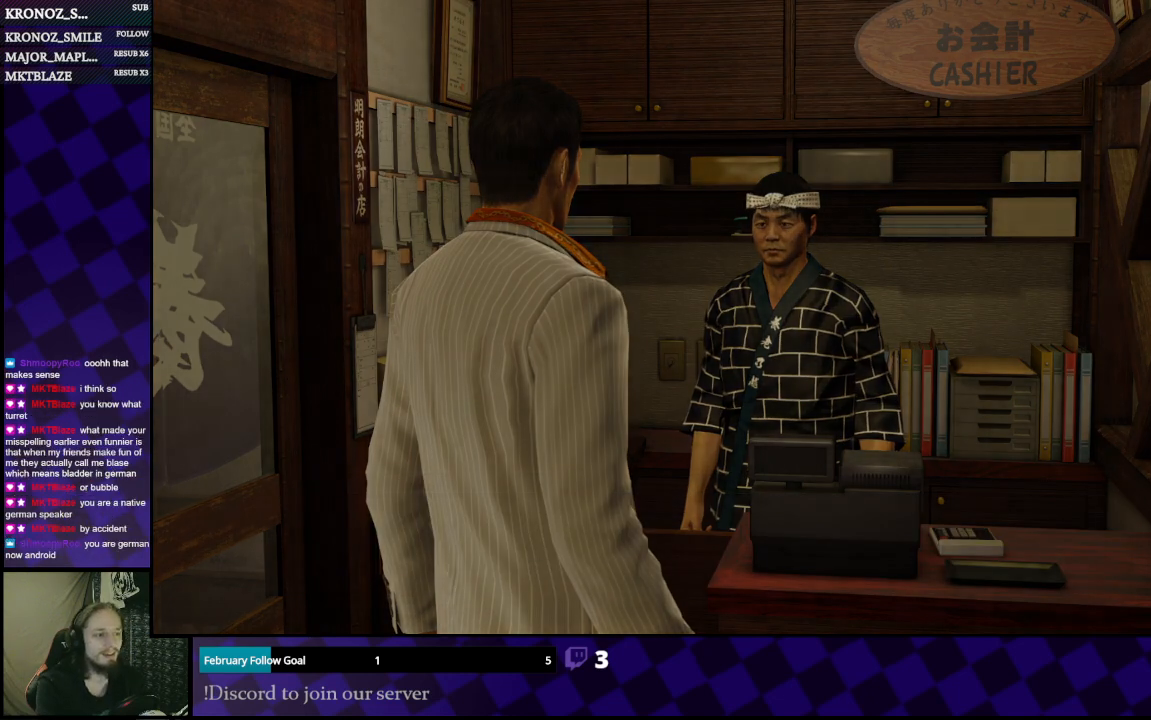
{"buttons": [], "left_stick": "center", "right_stick": "center", "events": []}
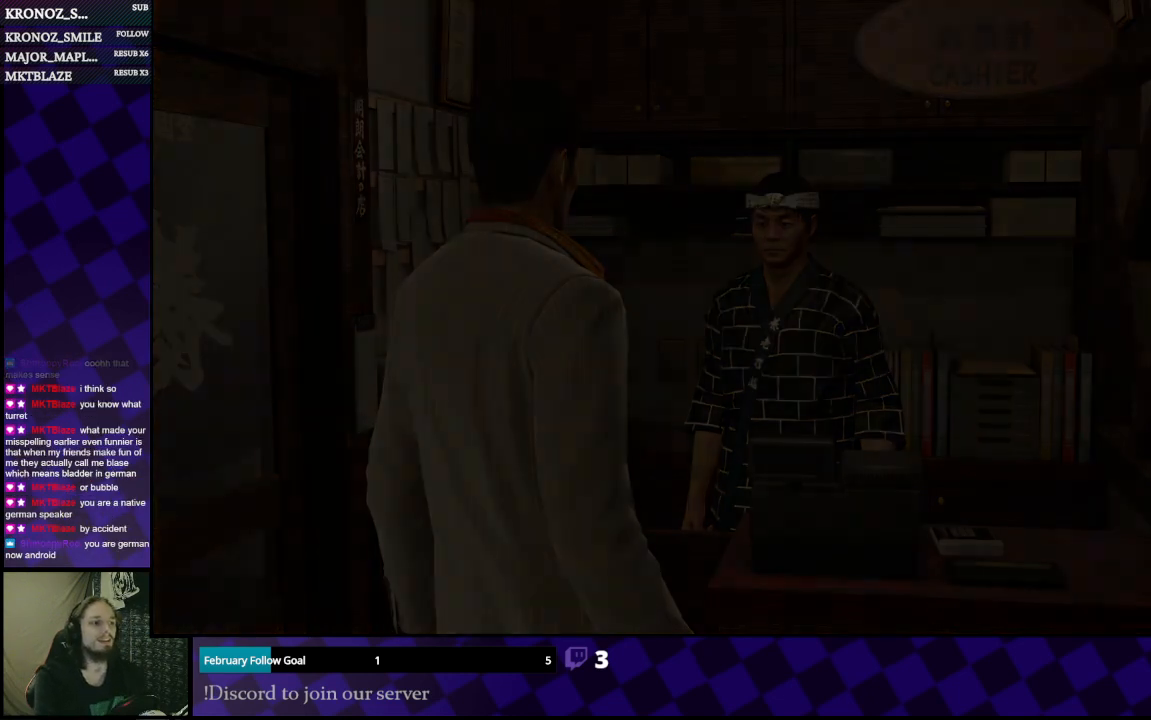
{"buttons": [], "left_stick": "center", "right_stick": "center", "events": []}
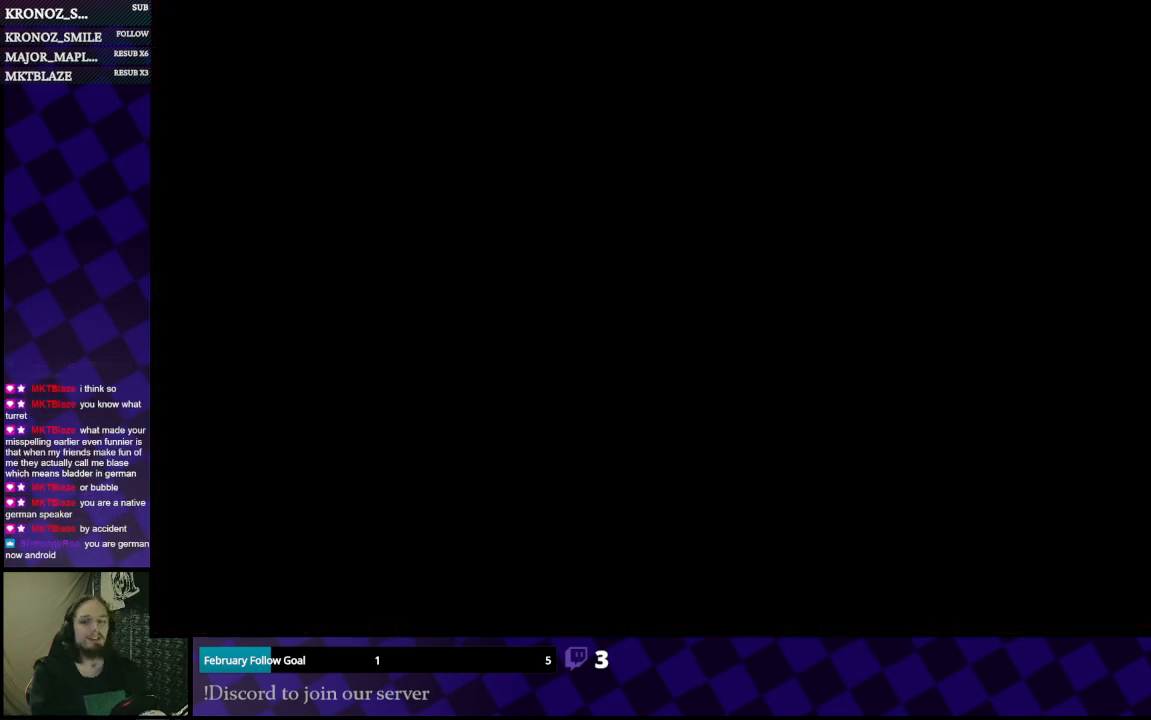
{"buttons": [], "left_stick": "center", "right_stick": "center", "events": []}
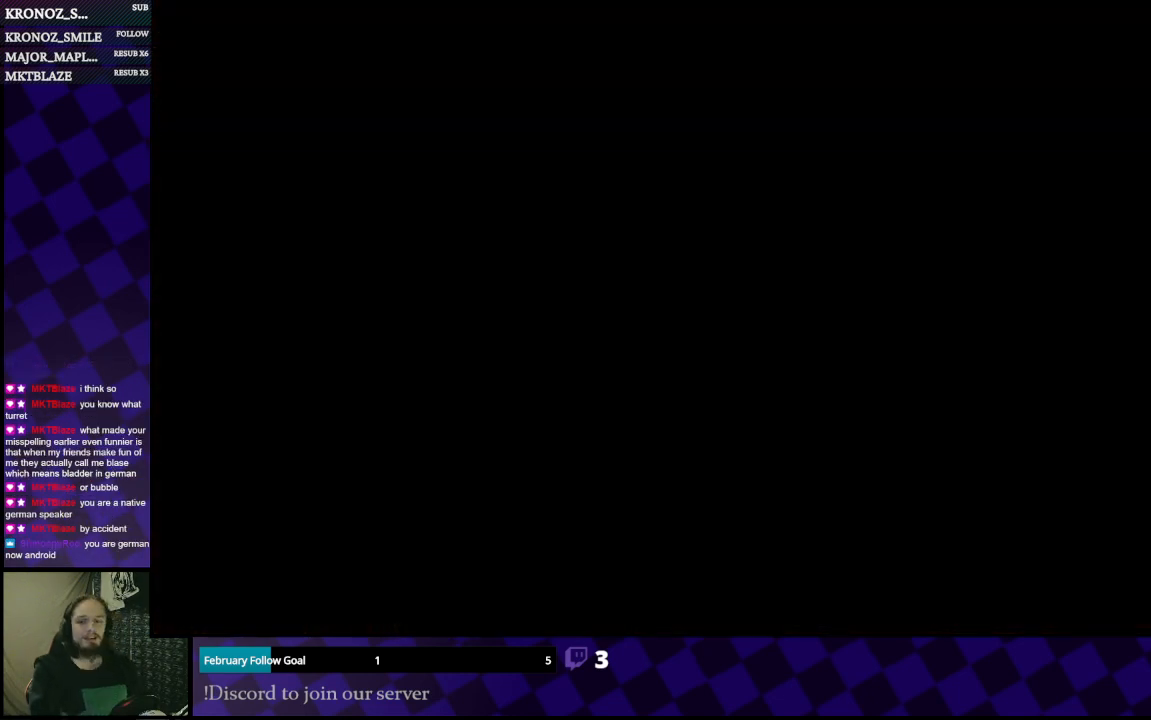
{"buttons": [], "left_stick": "center", "right_stick": "center", "events": []}
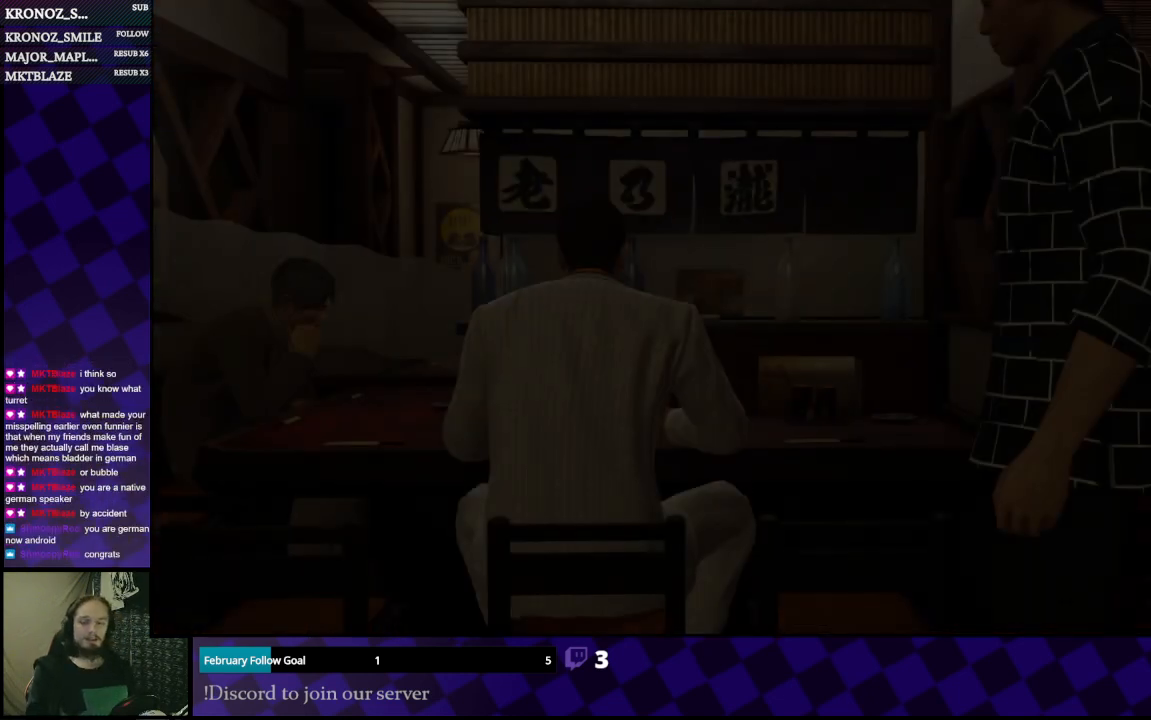
{"buttons": [], "left_stick": "center", "right_stick": "center", "events": []}
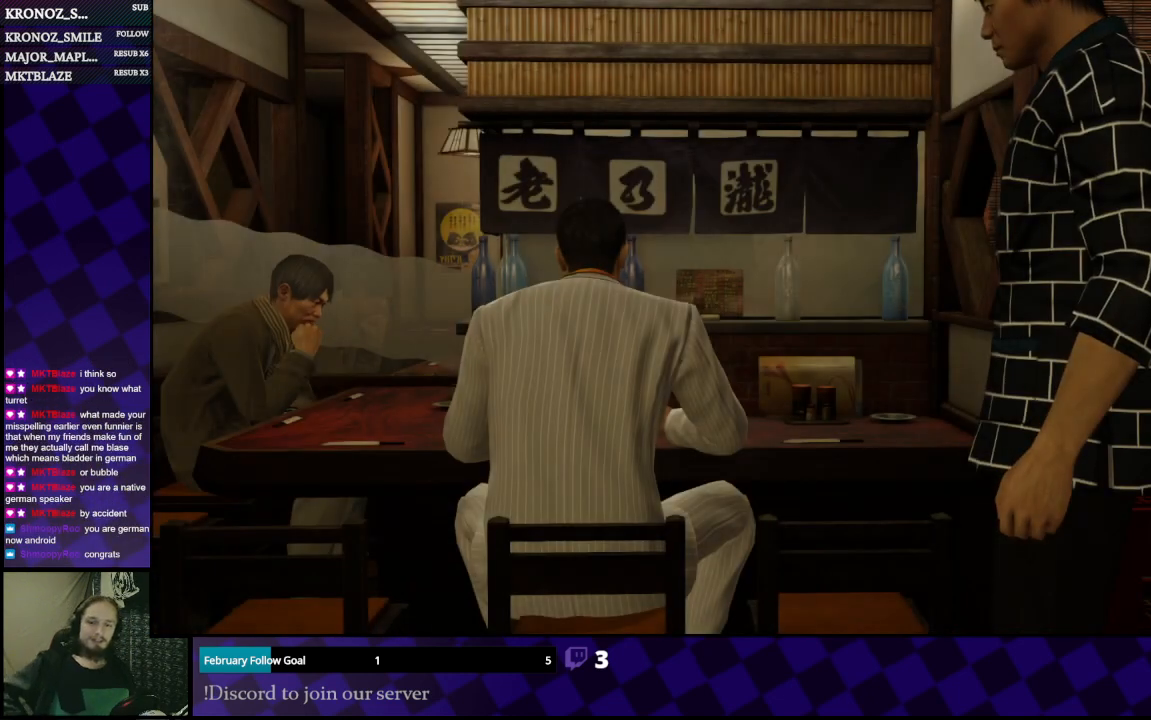
{"buttons": [], "left_stick": "center", "right_stick": "center", "events": []}
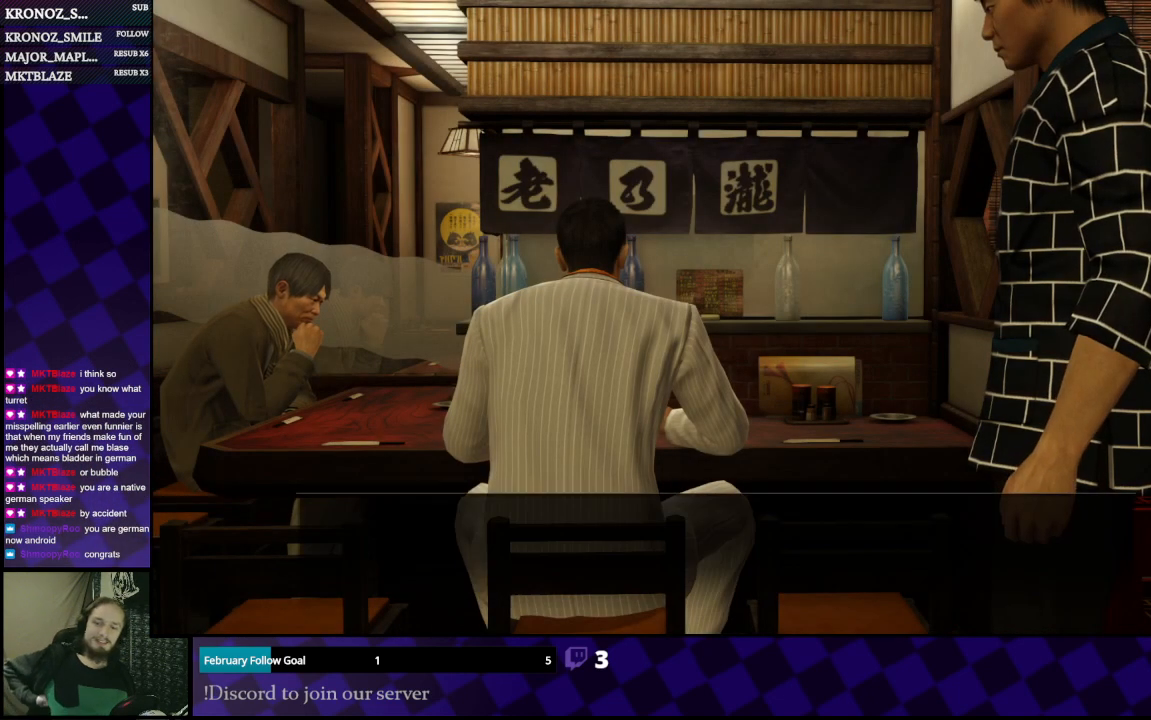
{"buttons": [], "left_stick": "center", "right_stick": "center", "events": []}
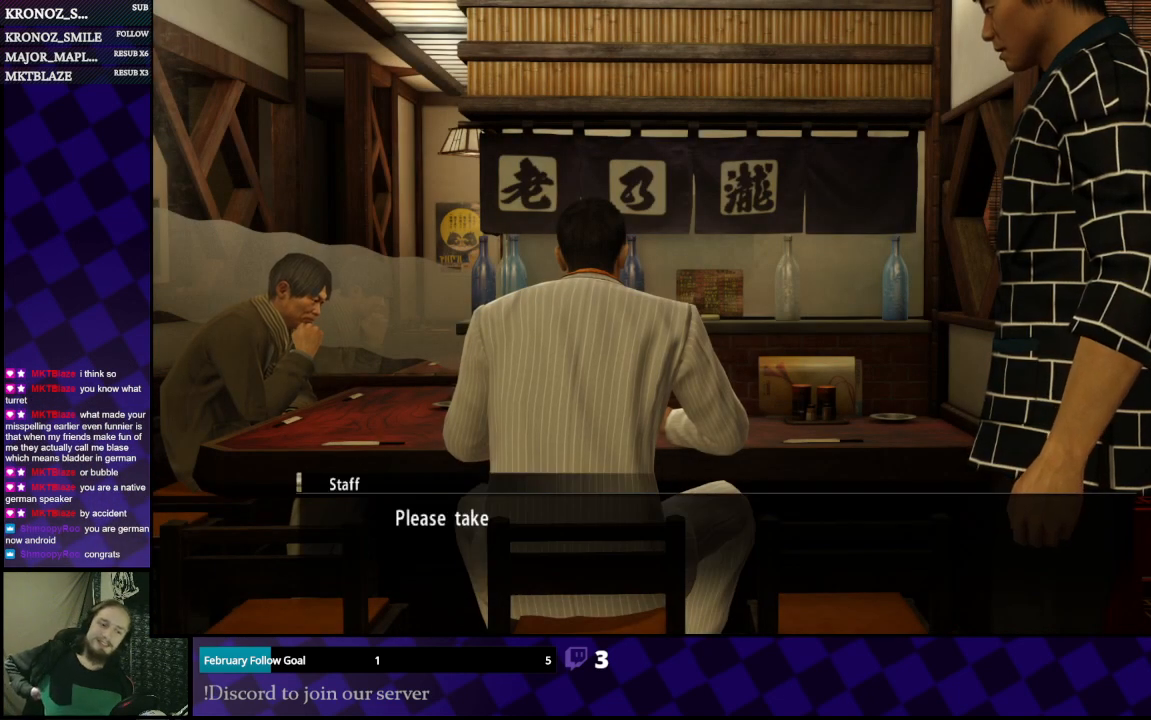
{"buttons": [], "left_stick": "center", "right_stick": "center", "events": []}
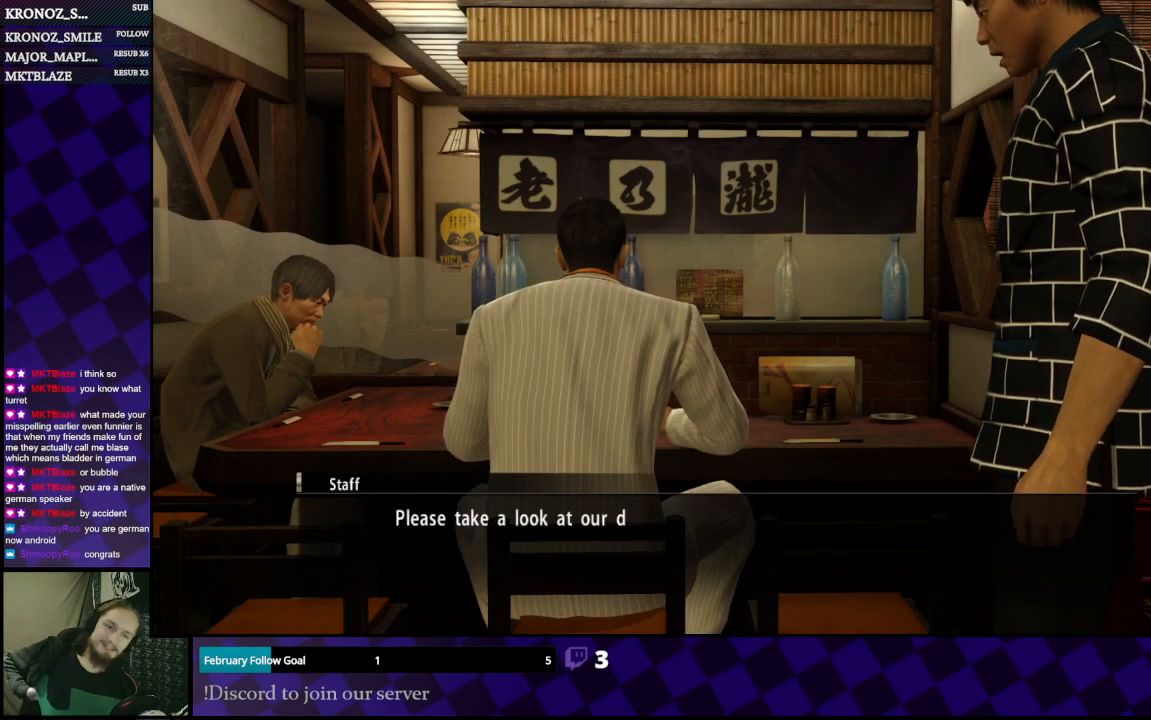
{"buttons": [], "left_stick": "center", "right_stick": "center", "events": []}
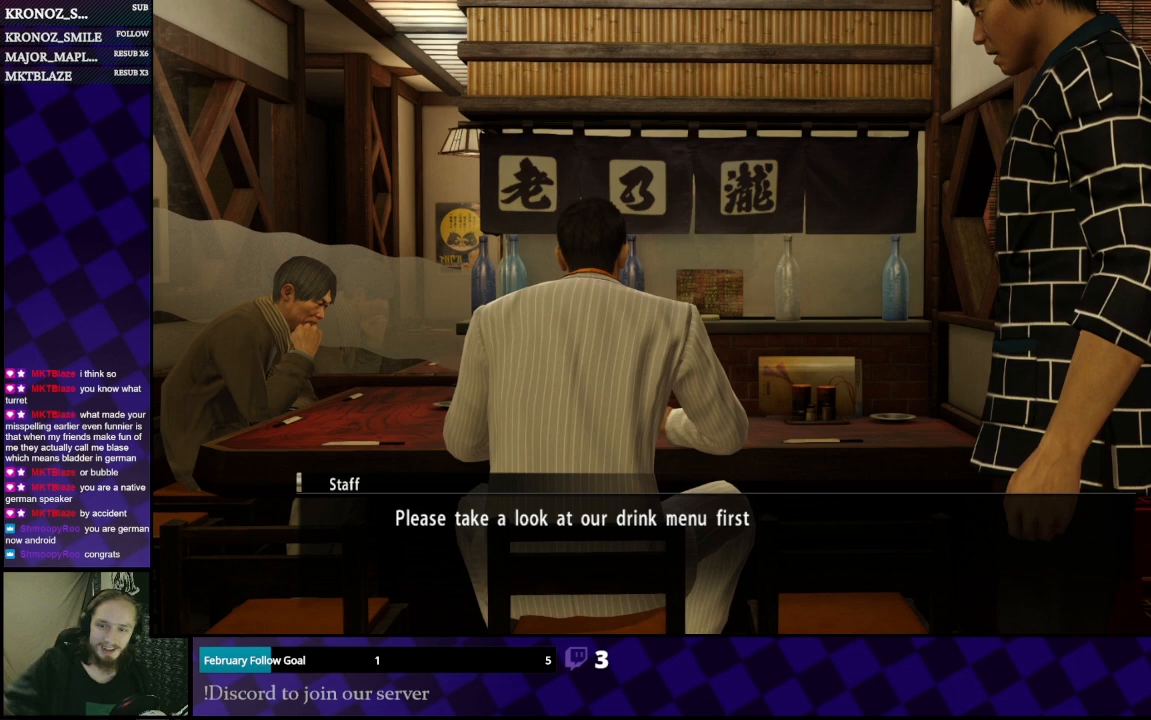
{"buttons": [], "left_stick": "center", "right_stick": "center", "events": []}
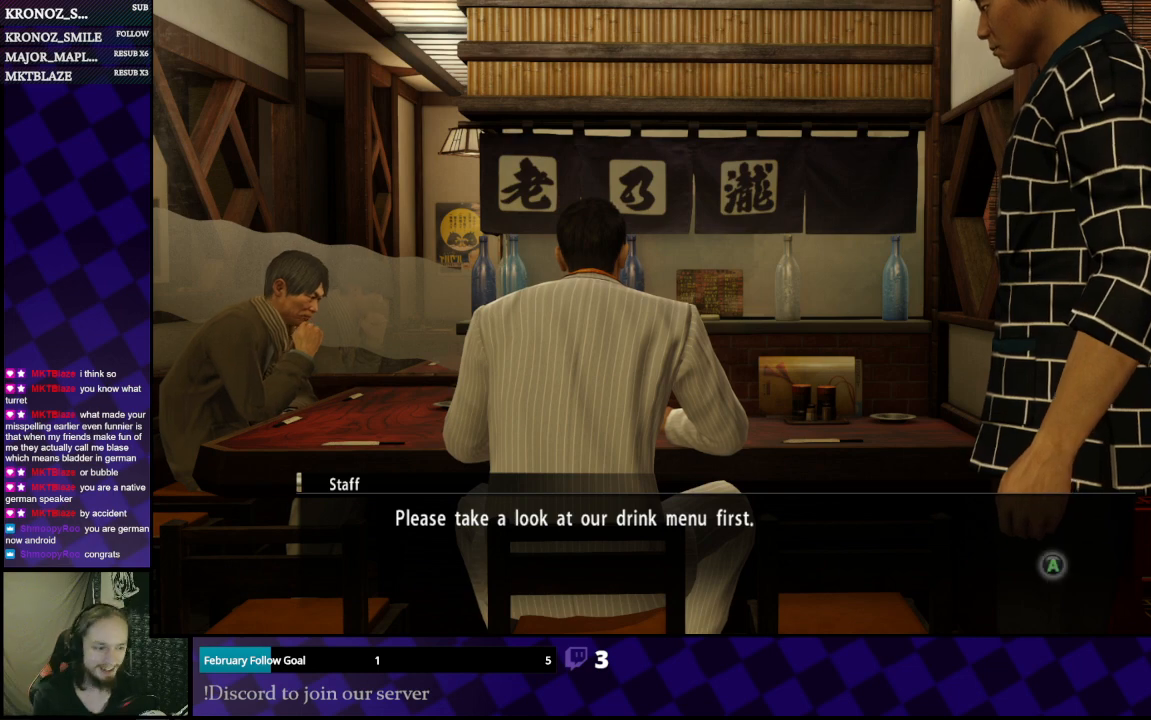
{"buttons": [], "left_stick": "center", "right_stick": "center", "events": [[200, "A", "down"], [333, "A", "up"]]}
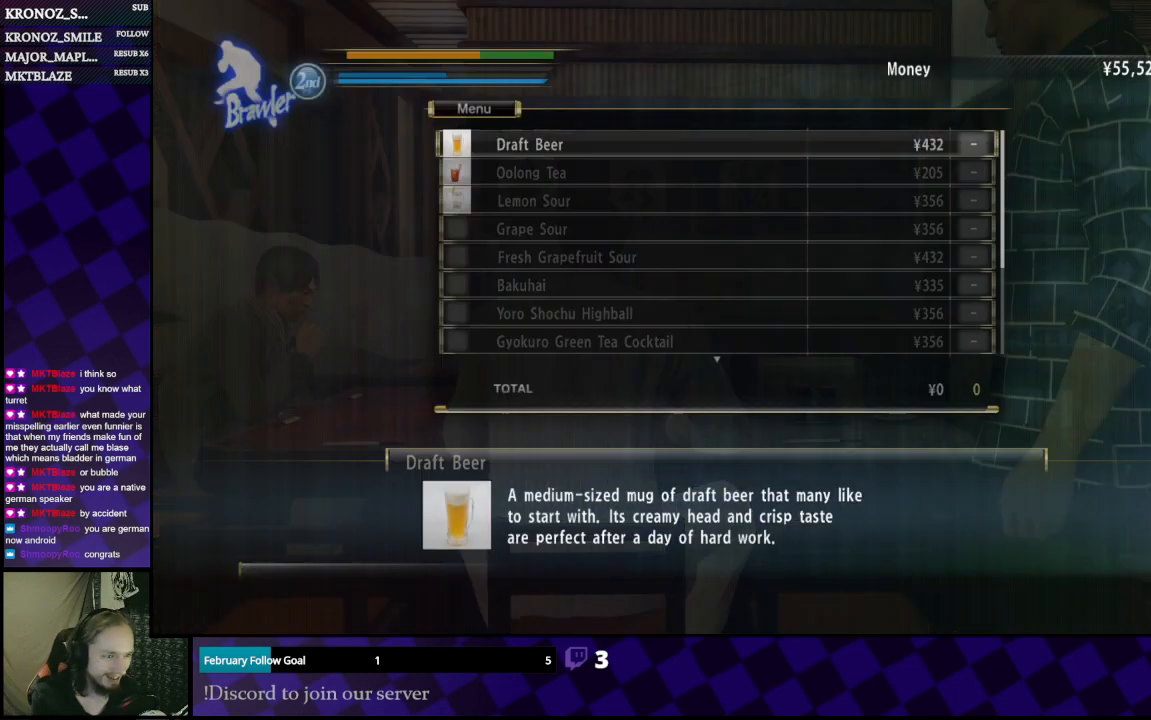
{"buttons": [], "left_stick": "center", "right_stick": "center", "events": []}
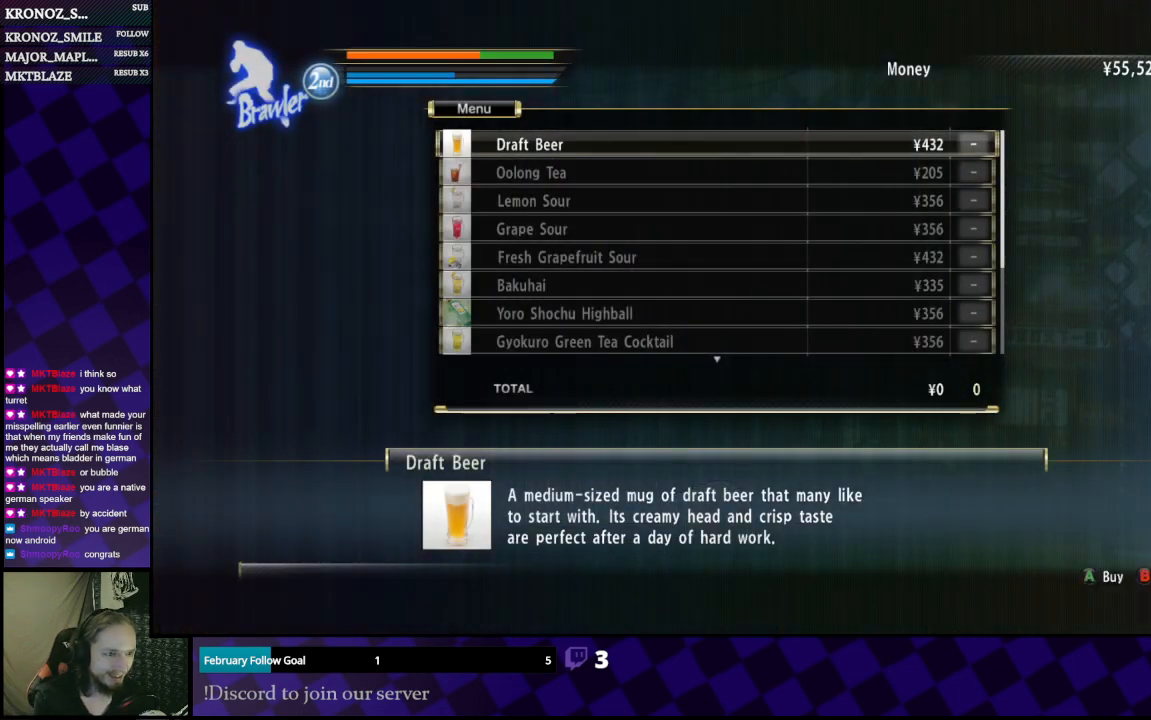
{"buttons": [], "left_stick": "center", "right_stick": "center", "events": []}
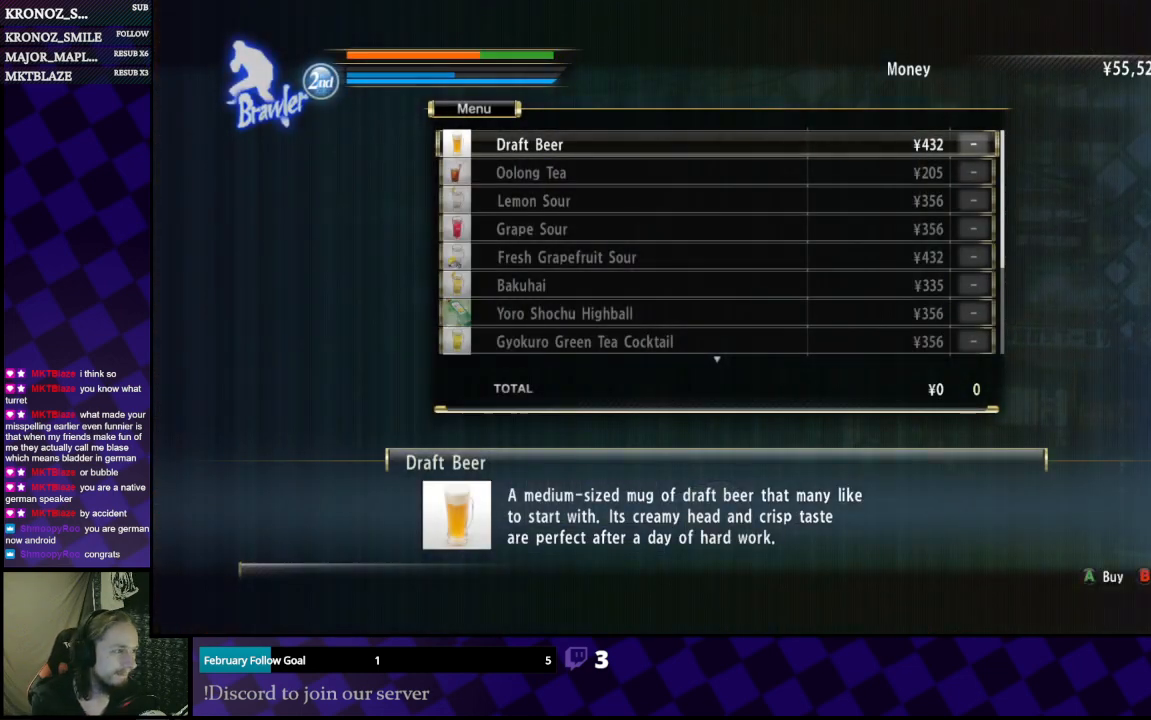
{"buttons": [], "left_stick": "center", "right_stick": "center", "events": []}
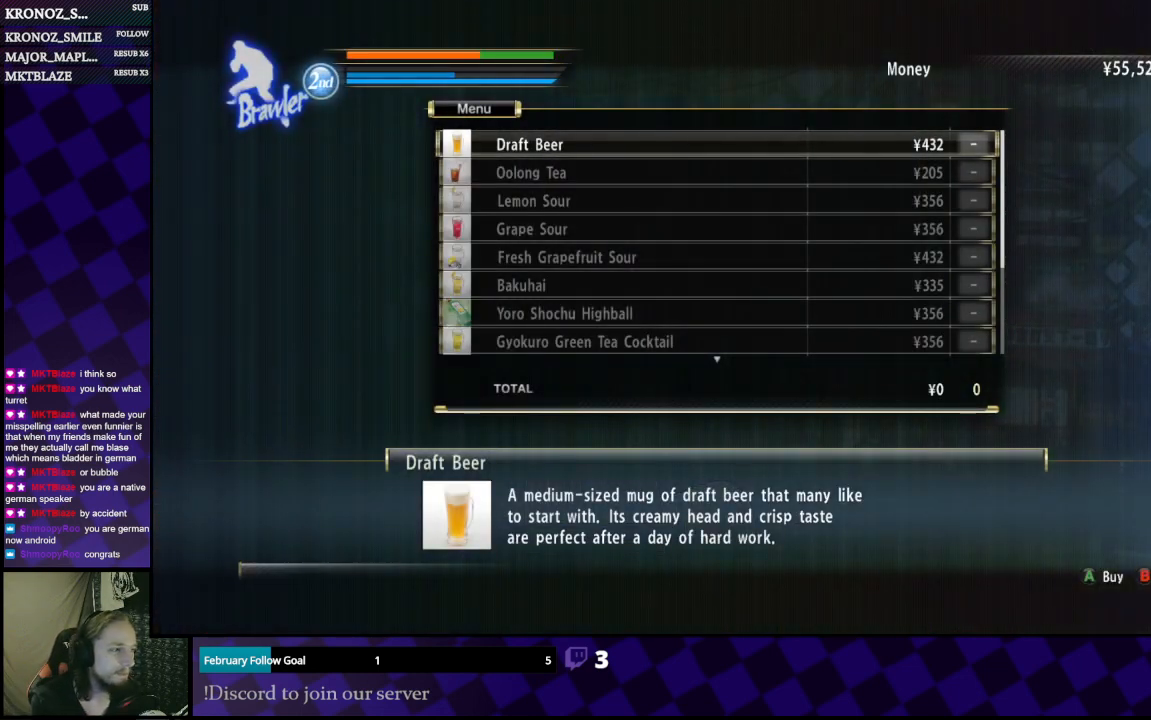
{"buttons": [], "left_stick": "center", "right_stick": "center", "events": []}
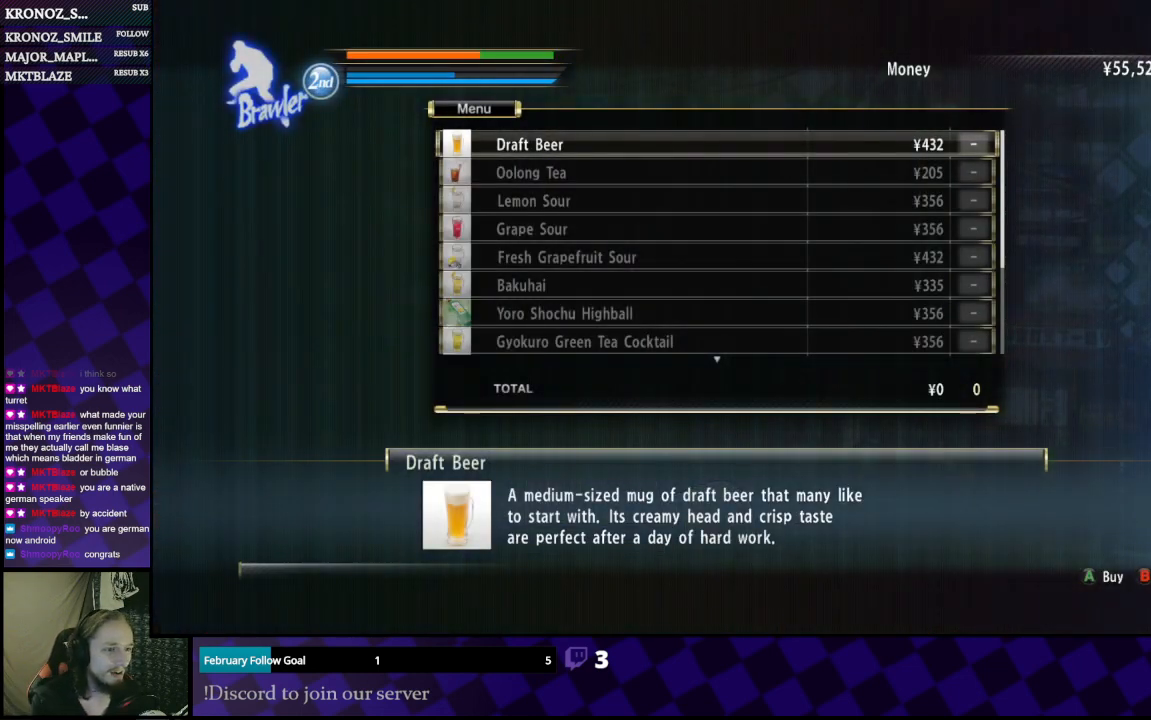
{"buttons": [], "left_stick": "center", "right_stick": "center", "events": [[300, "A", "down"], [433, "A", "up"]]}
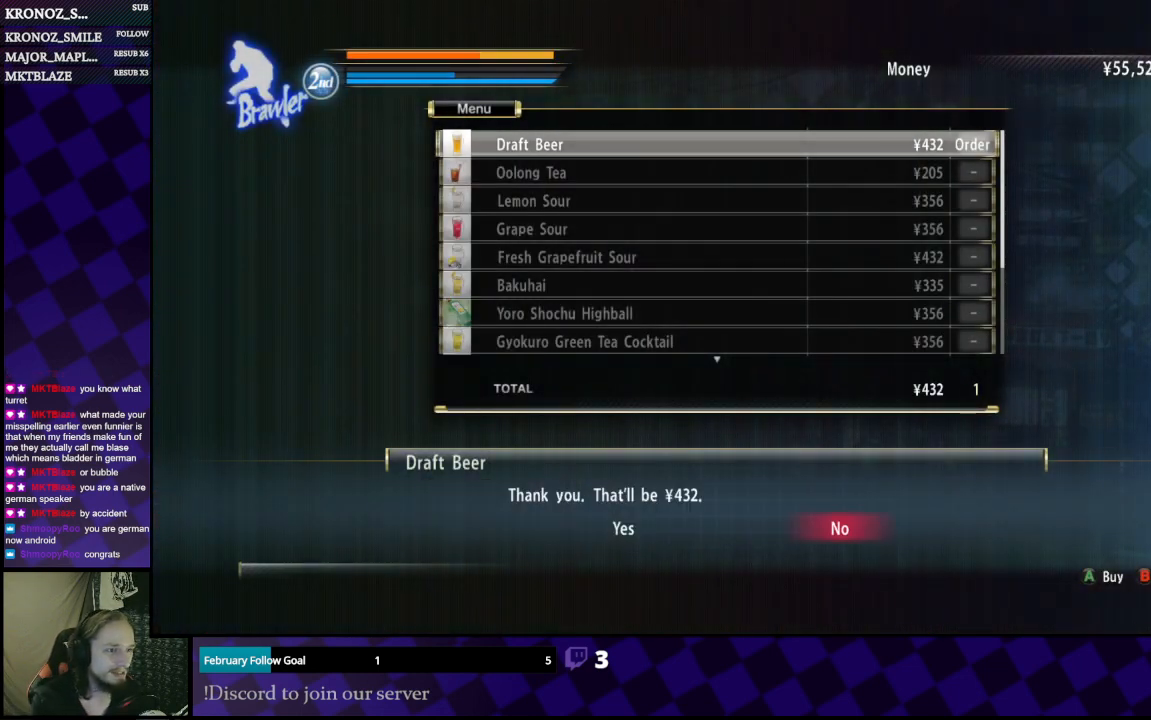
{"buttons": ["B"], "left_stick": "center", "right_stick": "center", "events": [[500, "B", "down"]]}
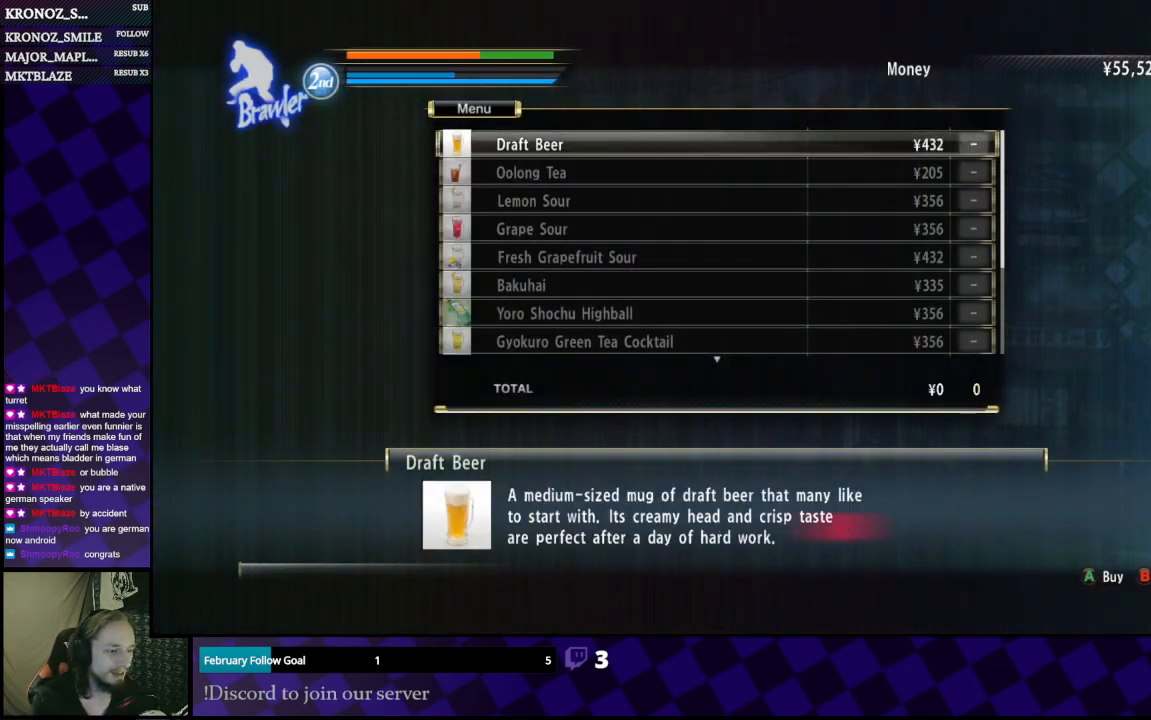
{"buttons": [], "left_stick": "center", "right_stick": "center", "events": [[133, "B", "up"], [367, "DPAD_RIGHT", "down"], [500, "DPAD_RIGHT", "up"]]}
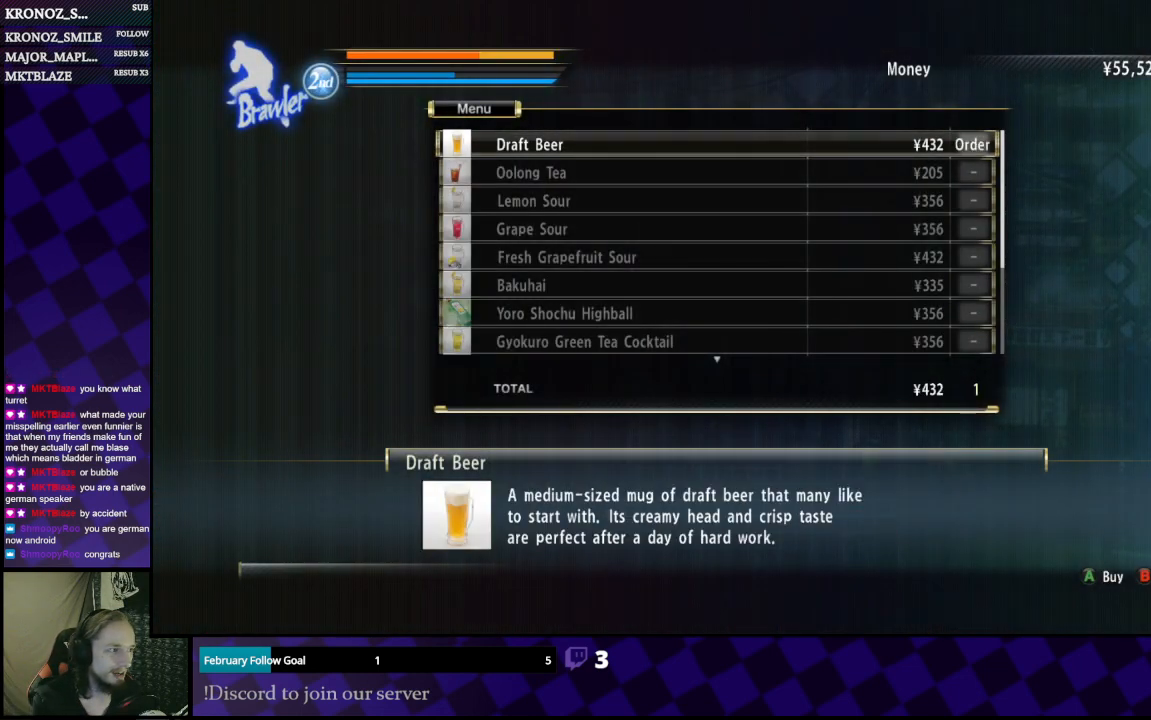
{"buttons": ["DPAD_RIGHT"], "left_stick": "center", "right_stick": "center", "events": [[167, "DPAD_DOWN", "down"], [267, "DPAD_DOWN", "up"], [467, "DPAD_RIGHT", "down"]]}
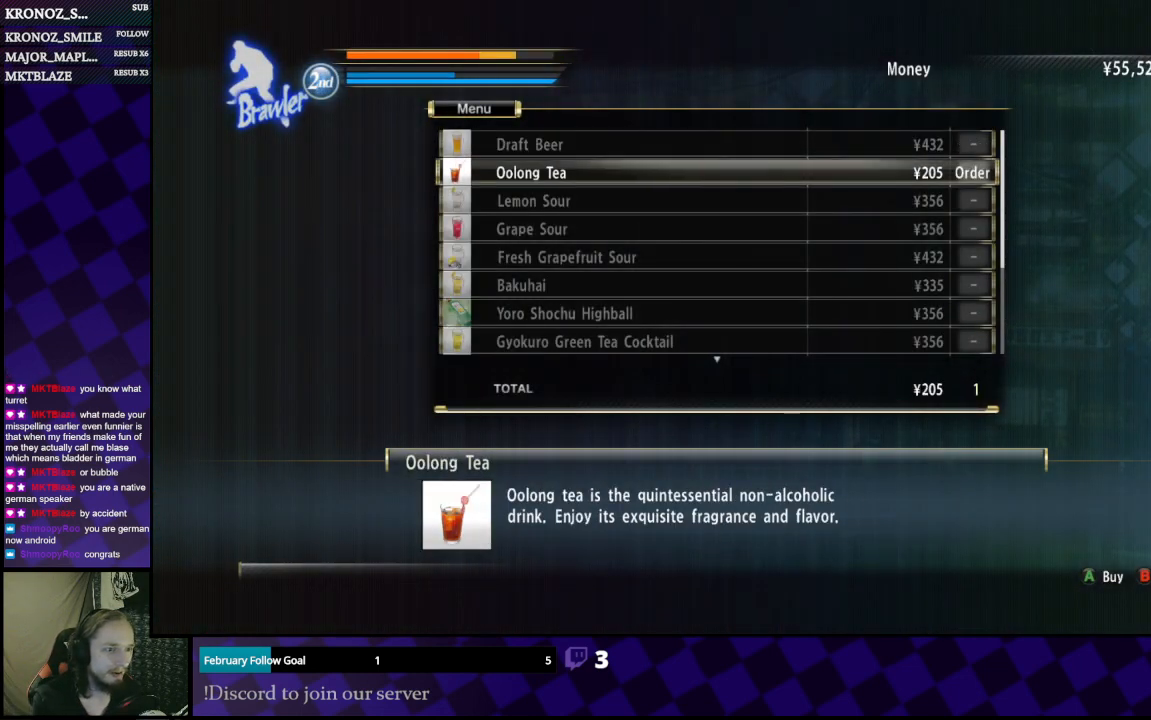
{"buttons": ["DPAD_RIGHT"], "left_stick": "center", "right_stick": "center", "events": [[67, "DPAD_RIGHT", "up"], [200, "DPAD_DOWN", "down"], [267, "DPAD_DOWN", "up"], [500, "DPAD_RIGHT", "down"]]}
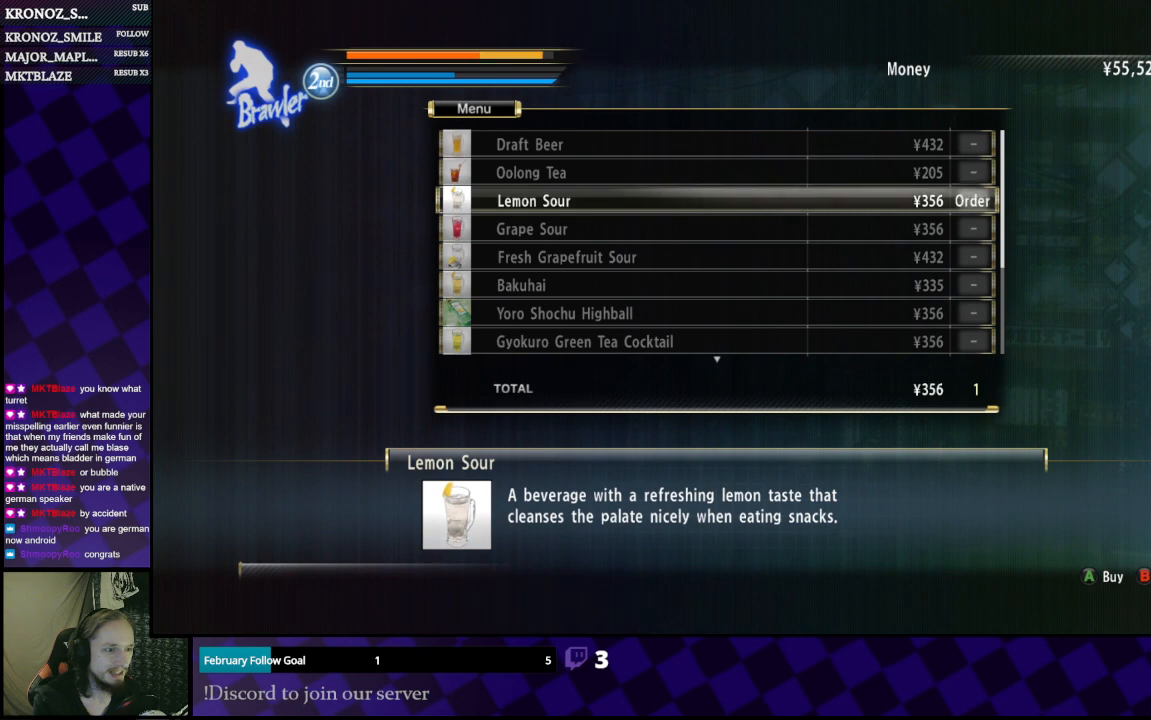
{"buttons": [], "left_stick": "center", "right_stick": "center", "events": [[100, "DPAD_RIGHT", "up"]]}
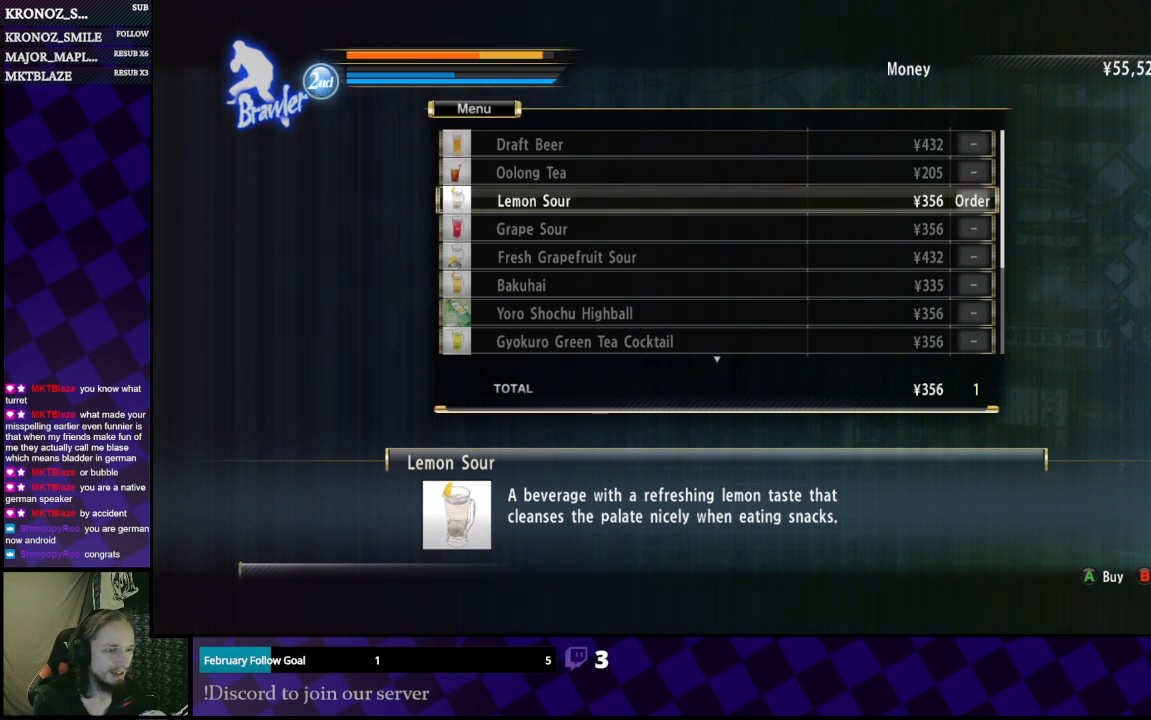
{"buttons": ["DPAD_RIGHT"], "left_stick": "center", "right_stick": "center", "events": [[133, "DPAD_UP", "down"], [233, "DPAD_UP", "up"], [333, "DPAD_UP", "down"], [400, "DPAD_UP", "up"], [500, "DPAD_RIGHT", "down"]]}